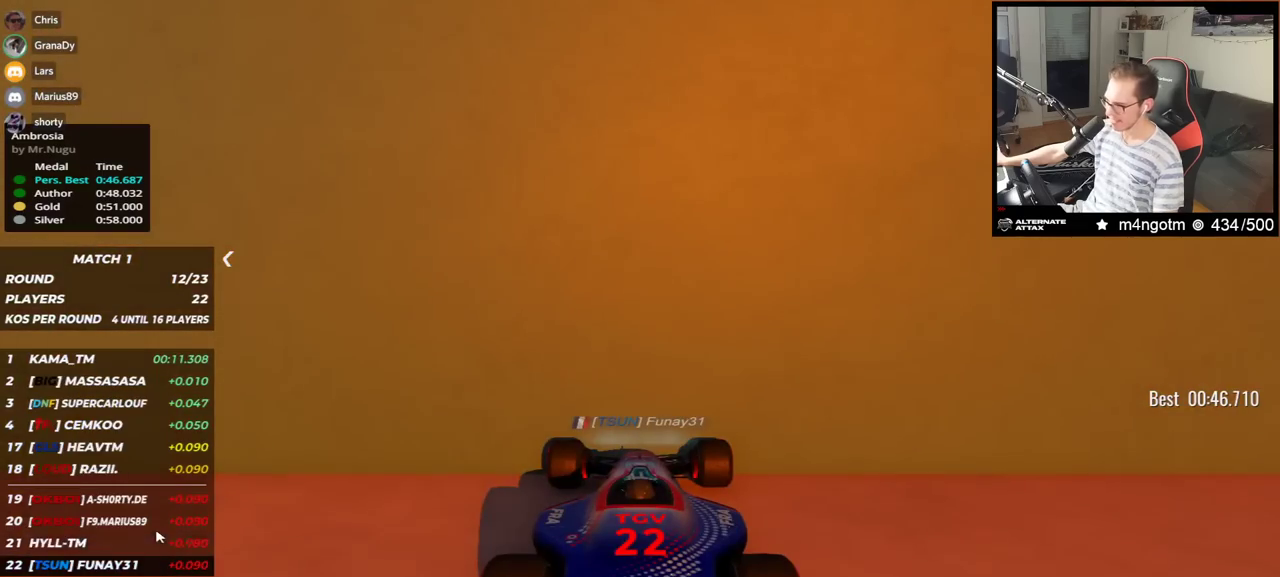
Gameplay with keyboard; each line is a JSON object with the keys held at the frame after it. "events" lists presses ("down") and releases ("up") of "down", "left", "right" and "up" between this image and that frame as [ms after this image, input, new state], when the widget could be followed in between. No other keys are recorded. Mouse input is not recorded.
{"keys": [], "events": []}
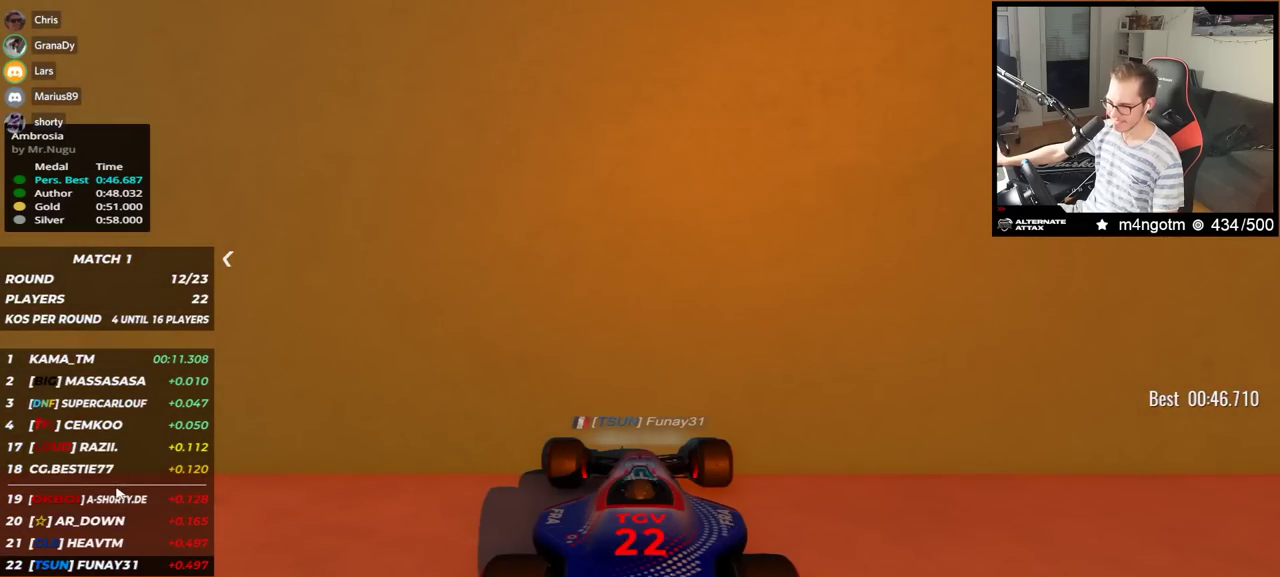
{"keys": ["down", "right", "up"], "events": [[250, "down", "down"], [250, "right", "down"], [250, "up", "down"]]}
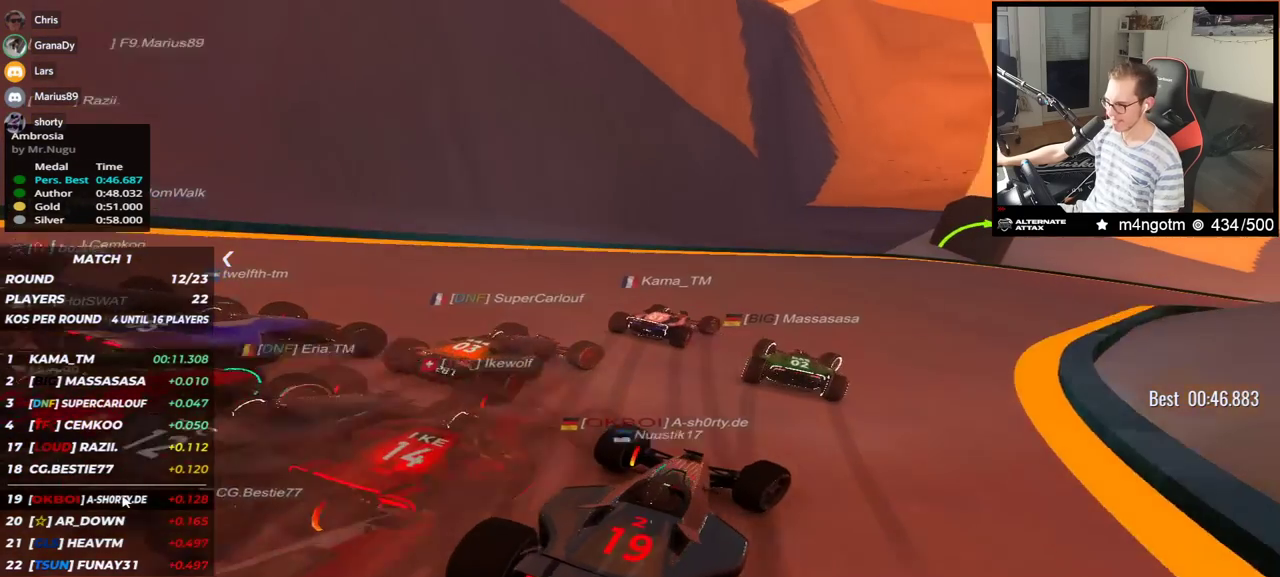
{"keys": ["right", "up"], "events": [[250, "down", "up"]]}
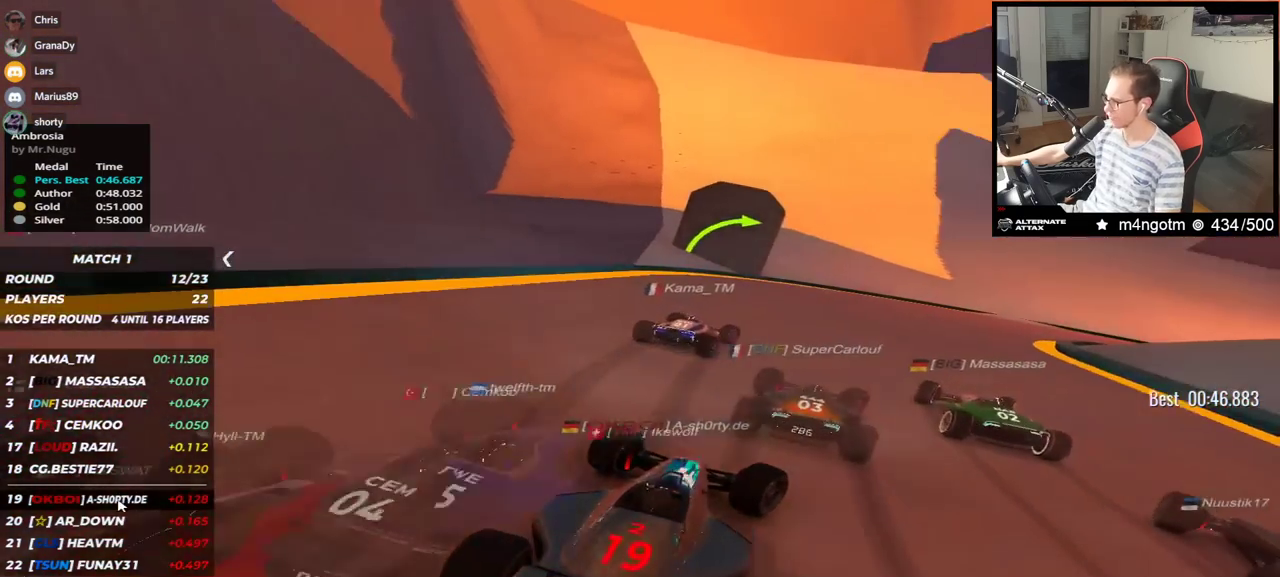
{"keys": ["right", "up"], "events": []}
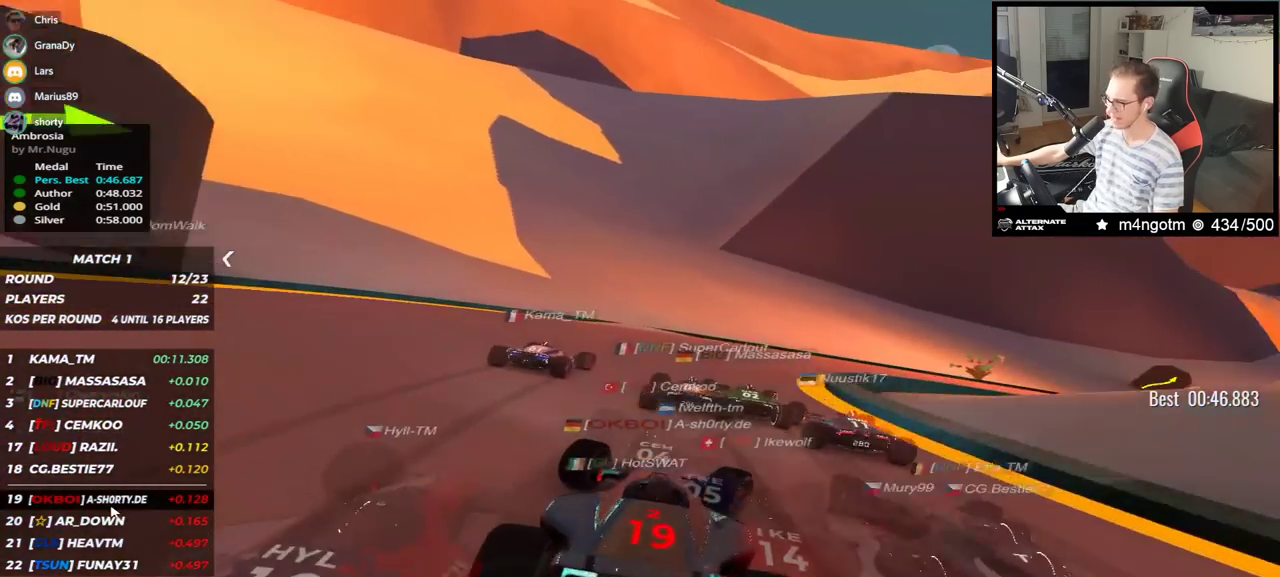
{"keys": ["right", "up"], "events": []}
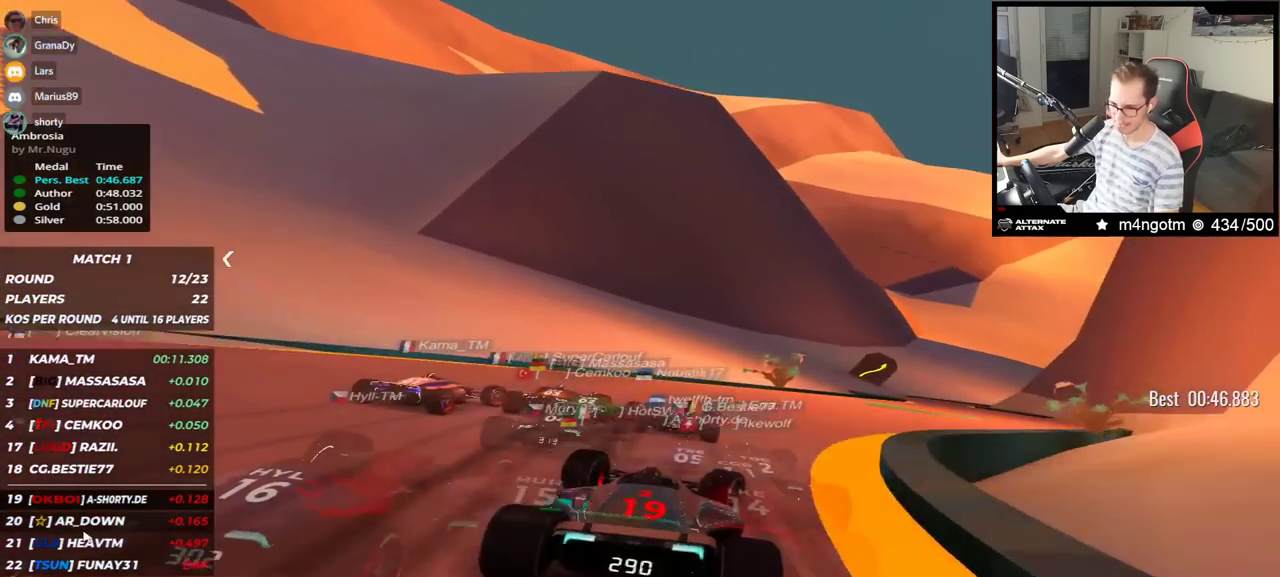
{"keys": ["right", "up"], "events": []}
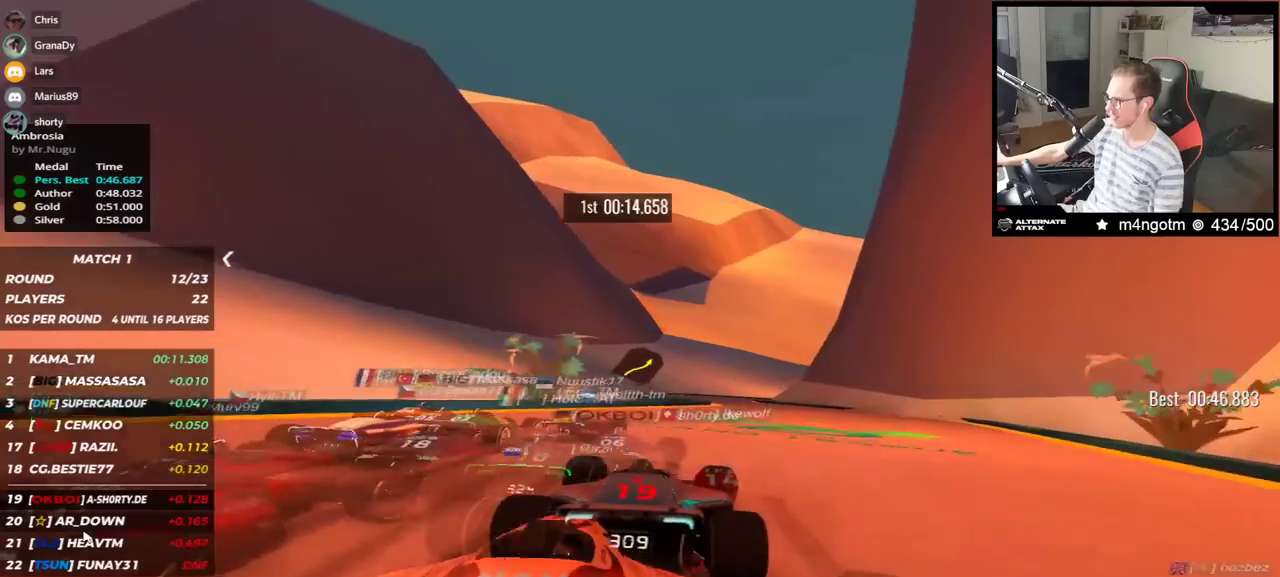
{"keys": ["up"], "events": [[33, "right", "up"]]}
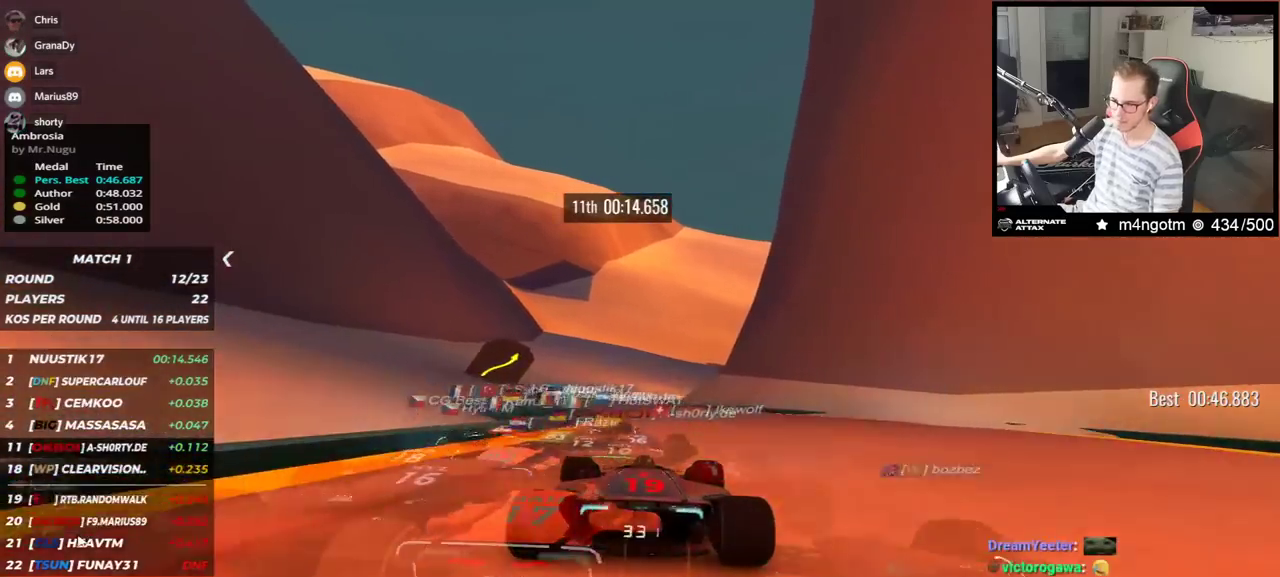
{"keys": ["up"], "events": [[50, "left", "down"], [200, "left", "up"]]}
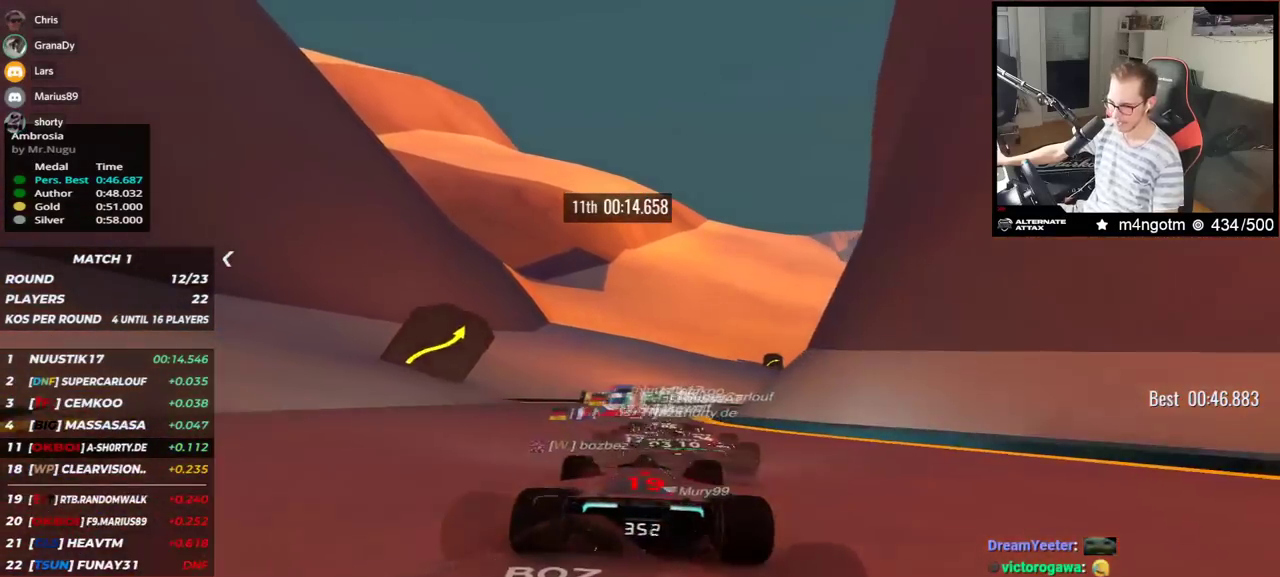
{"keys": ["right", "up"], "events": [[17, "right", "down"]]}
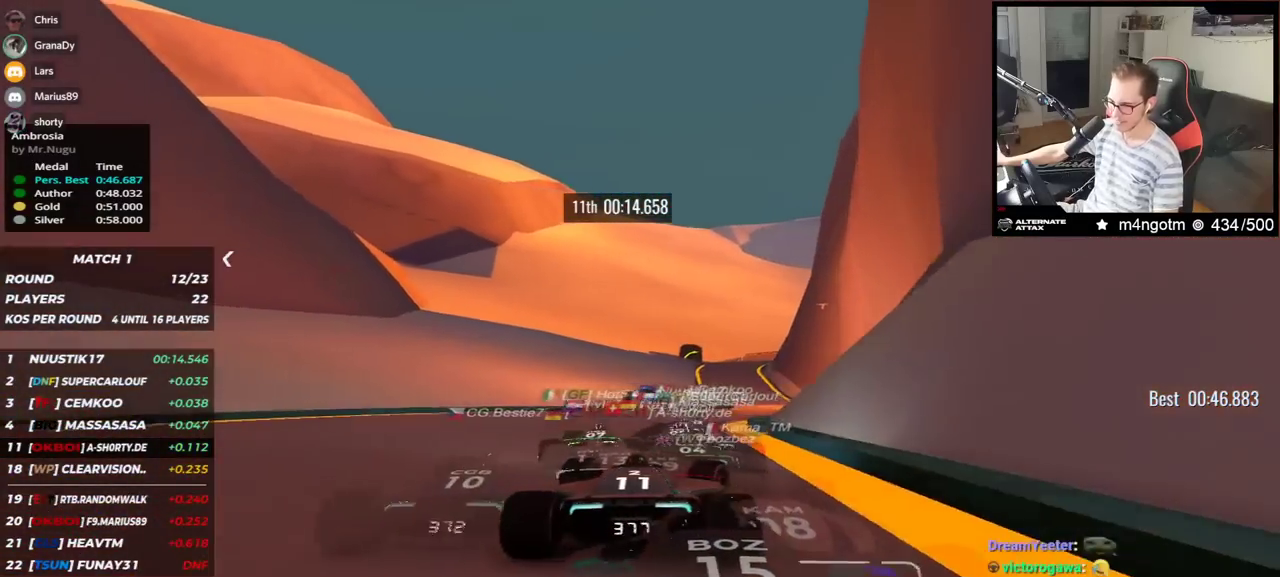
{"keys": ["left", "up"], "events": [[150, "right", "up"], [450, "left", "down"]]}
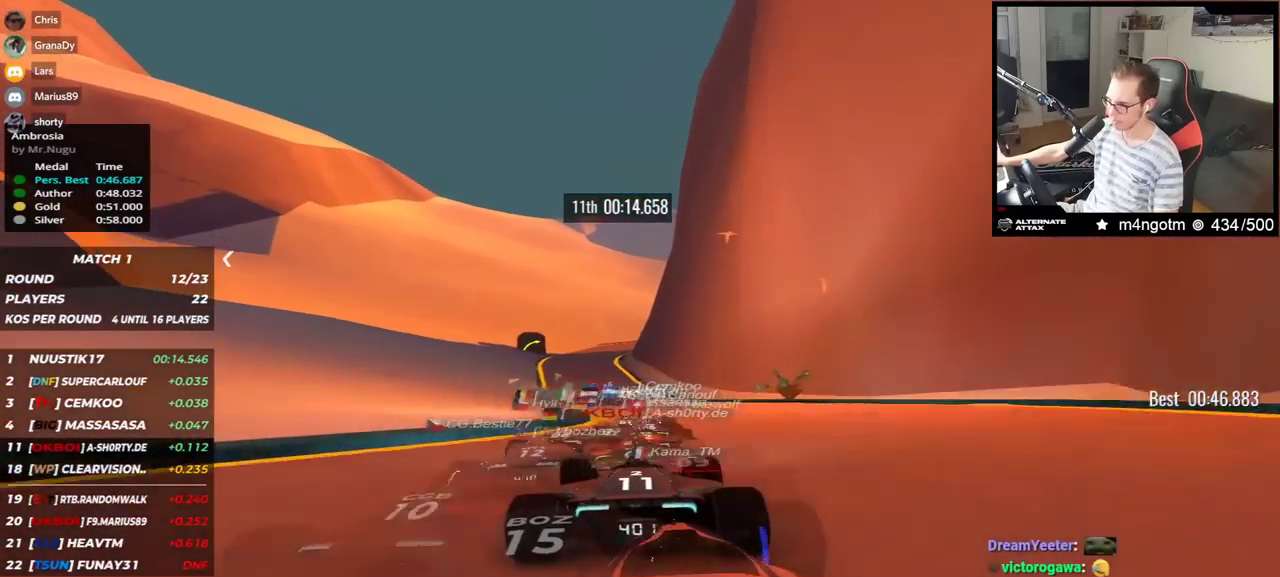
{"keys": ["up"], "events": [[200, "left", "up"]]}
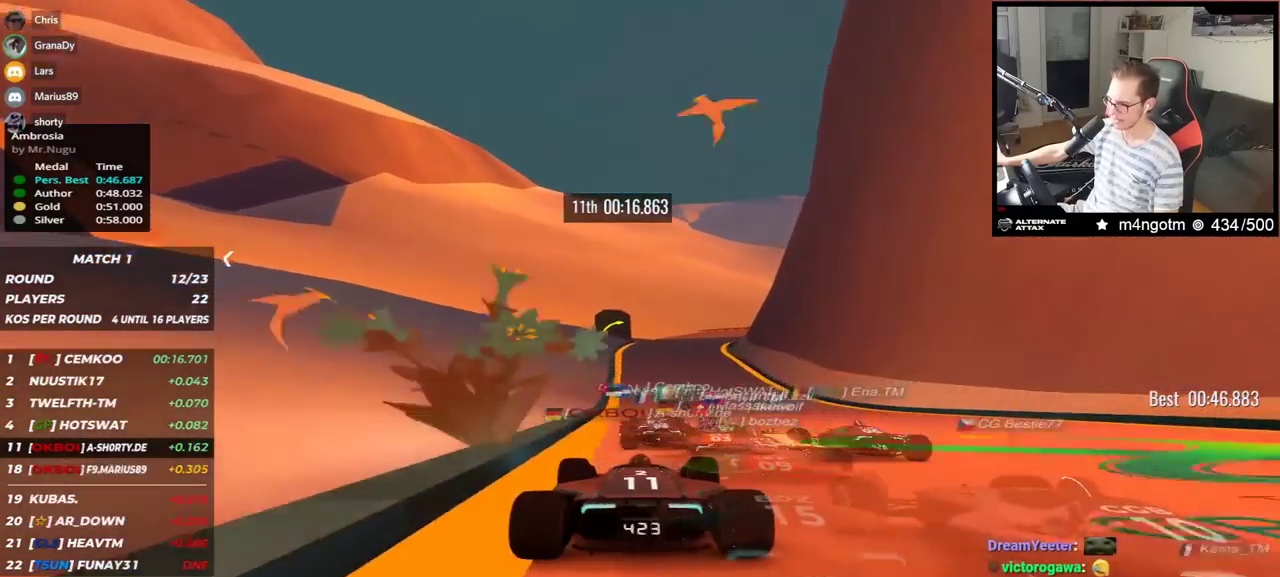
{"keys": ["up"], "events": []}
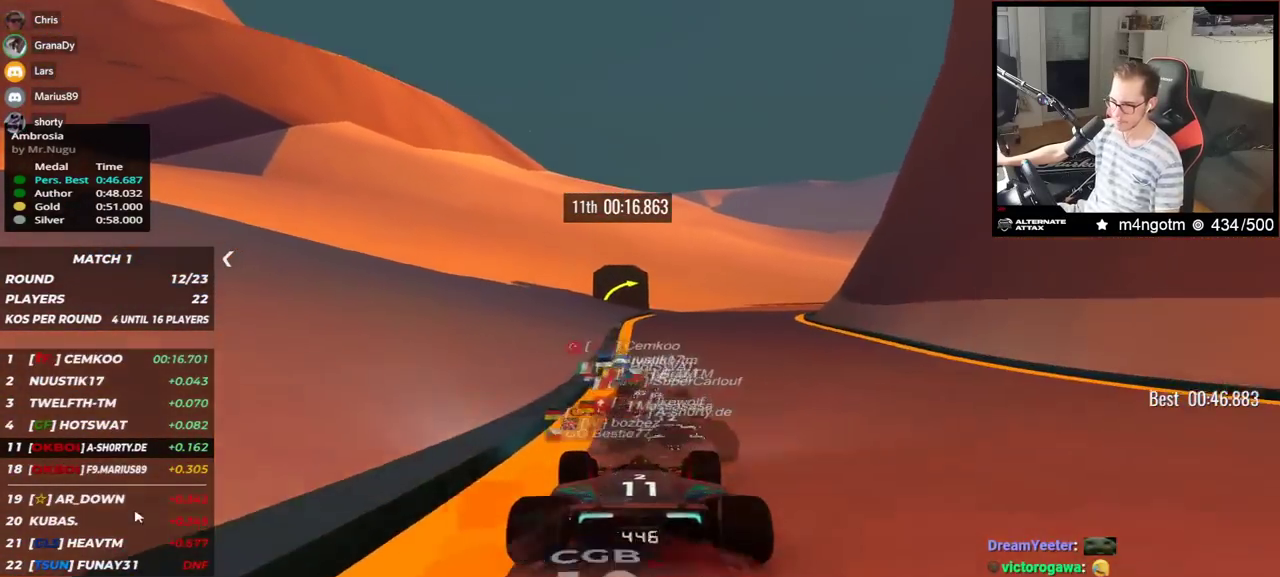
{"keys": ["right", "up"], "events": [[17, "right", "down"], [233, "up", "up"], [400, "up", "down"]]}
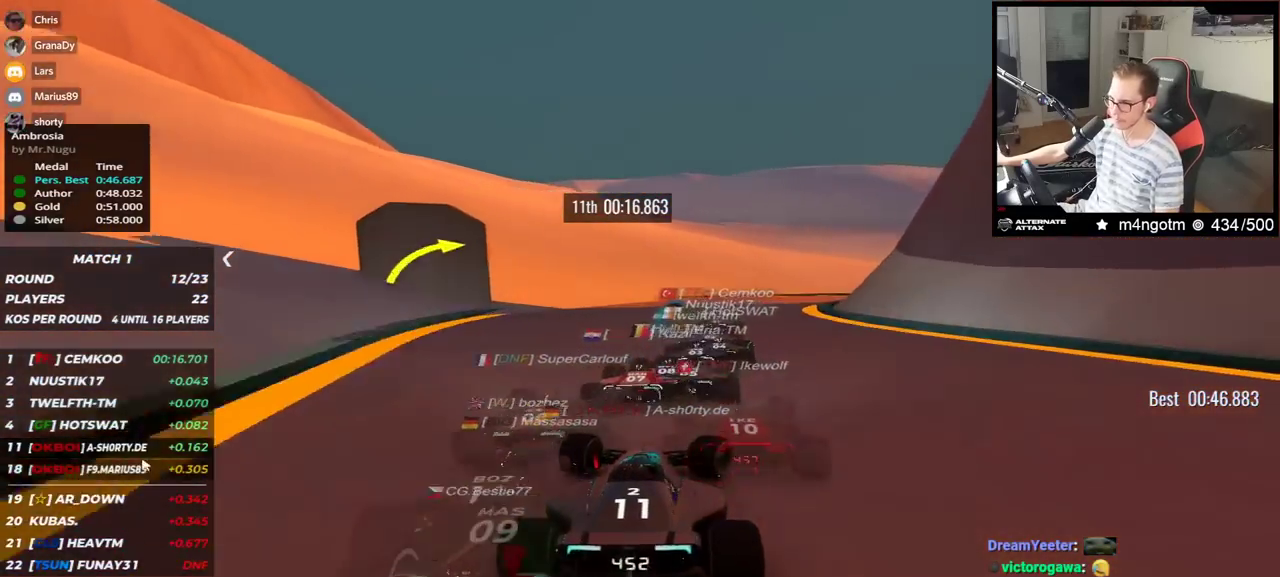
{"keys": ["right", "up"], "events": [[117, "up", "up"], [283, "up", "down"]]}
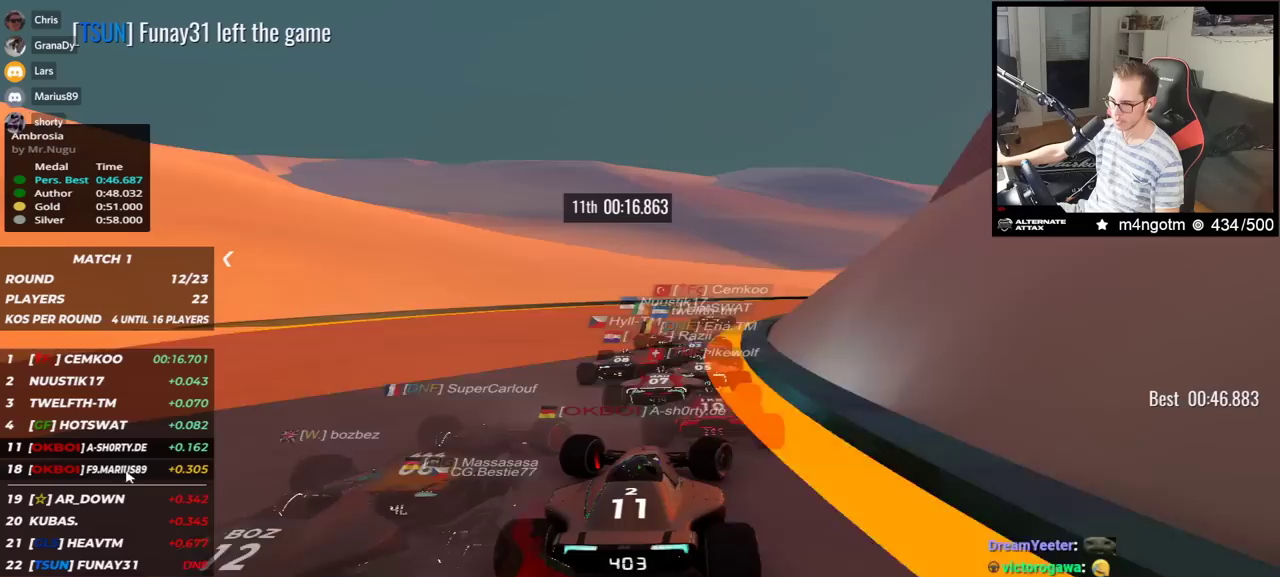
{"keys": ["right", "up"], "events": []}
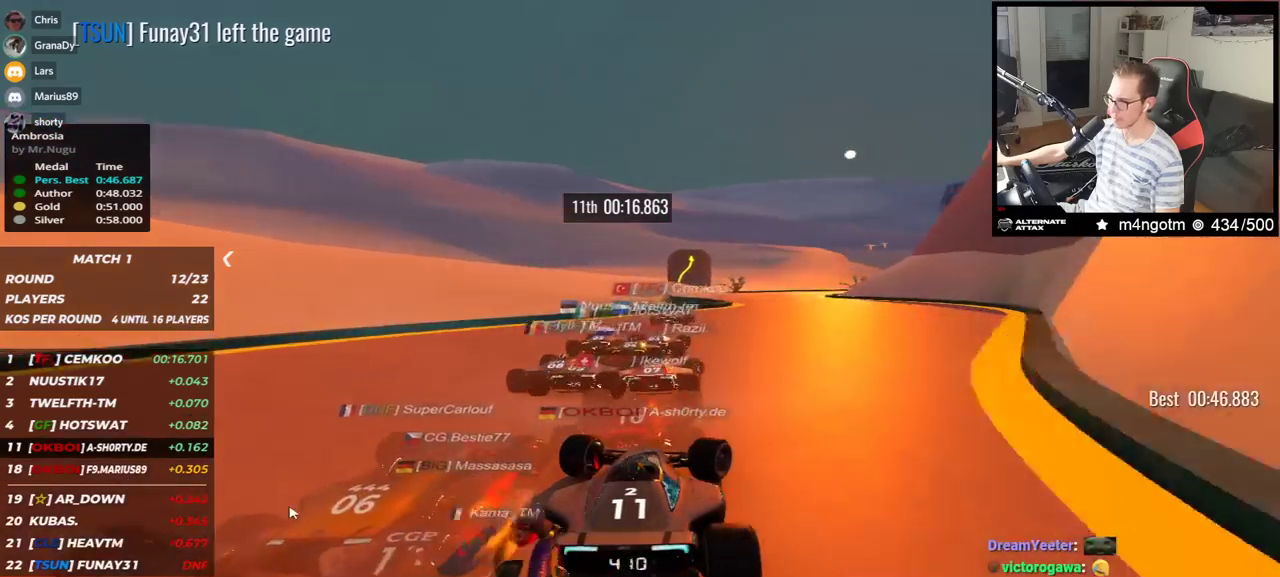
{"keys": ["up"], "events": [[150, "right", "up"]]}
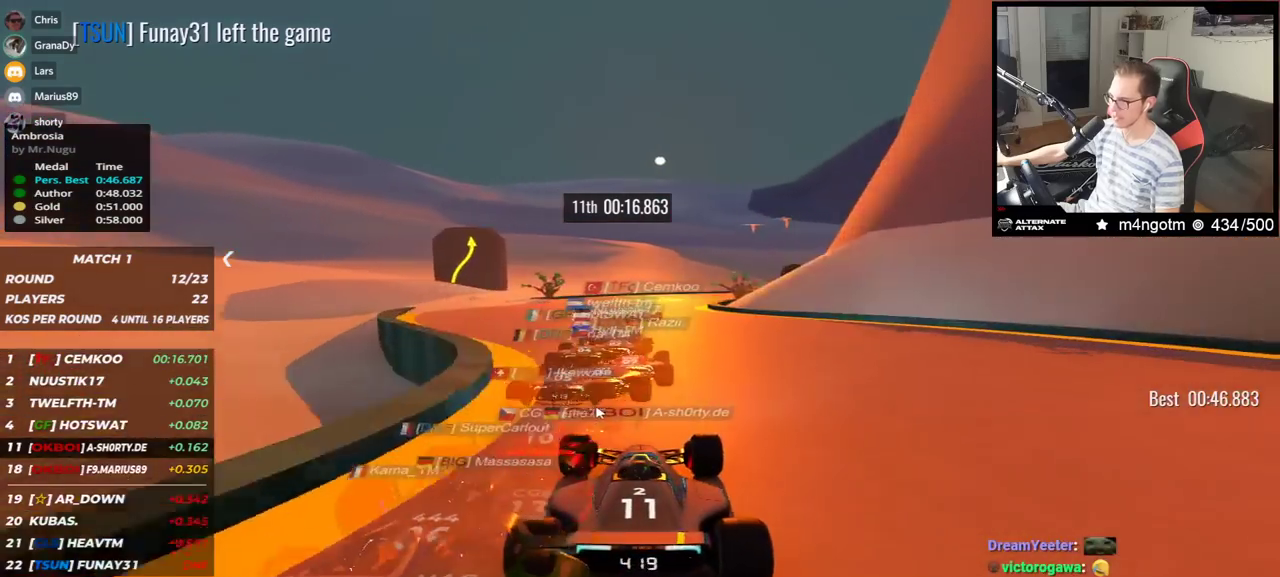
{"keys": ["right", "up"], "events": [[100, "right", "down"]]}
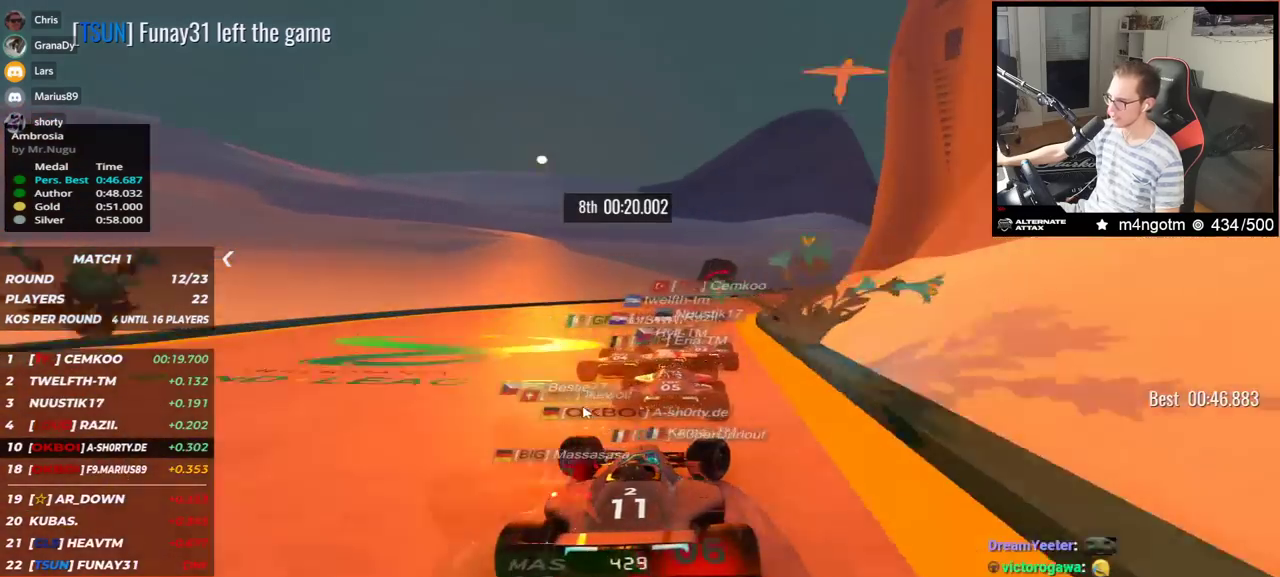
{"keys": ["left", "up"], "events": [[150, "right", "up"], [450, "left", "down"]]}
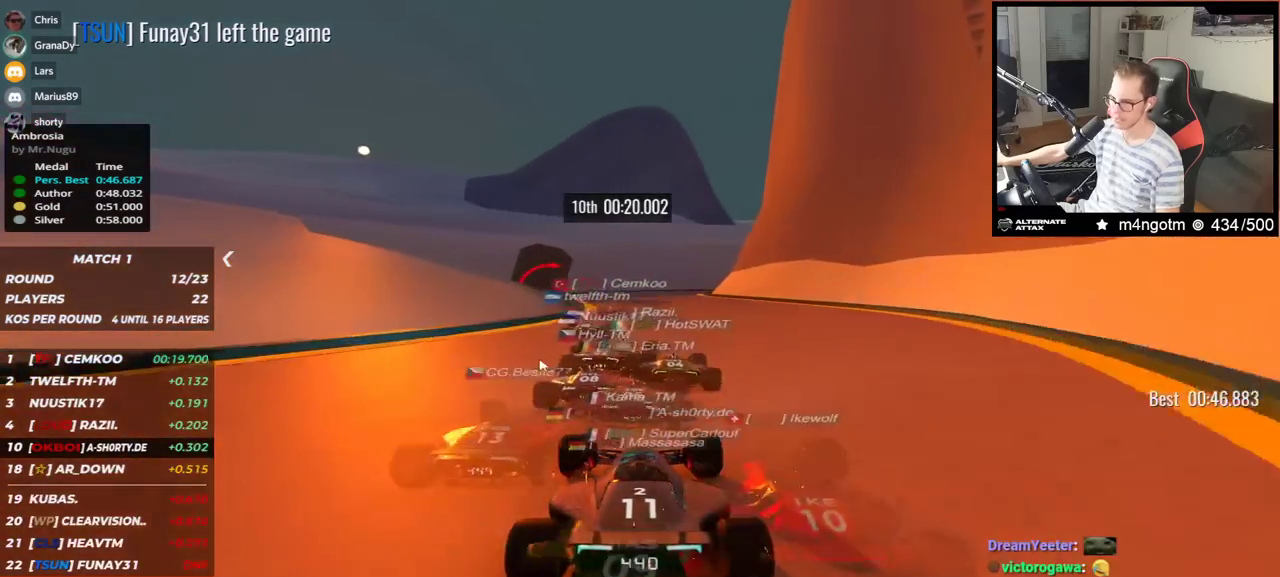
{"keys": ["right", "up"], "events": [[150, "left", "up"], [300, "right", "down"], [400, "up", "up"], [467, "up", "down"]]}
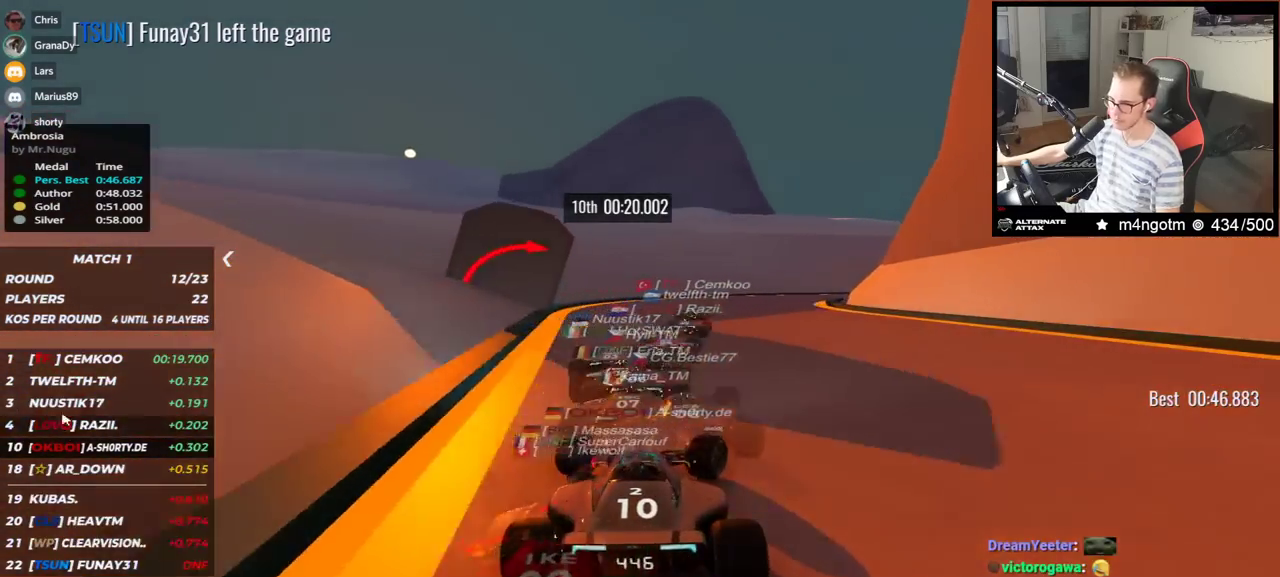
{"keys": ["right"], "events": [[117, "up", "up"]]}
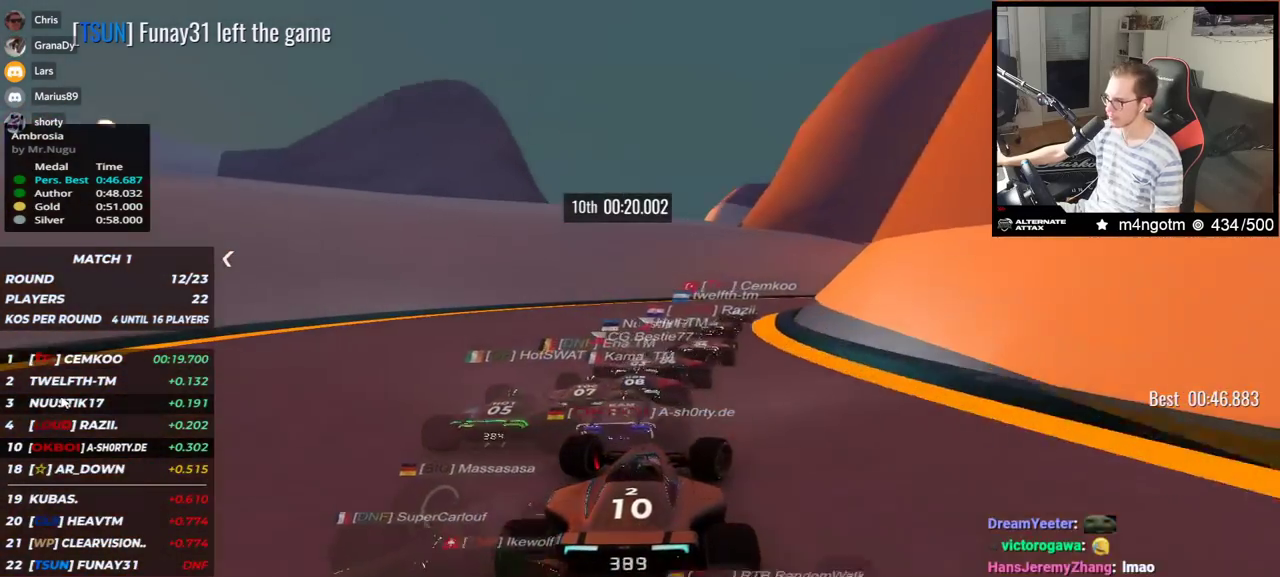
{"keys": ["right", "up"], "events": [[50, "up", "down"]]}
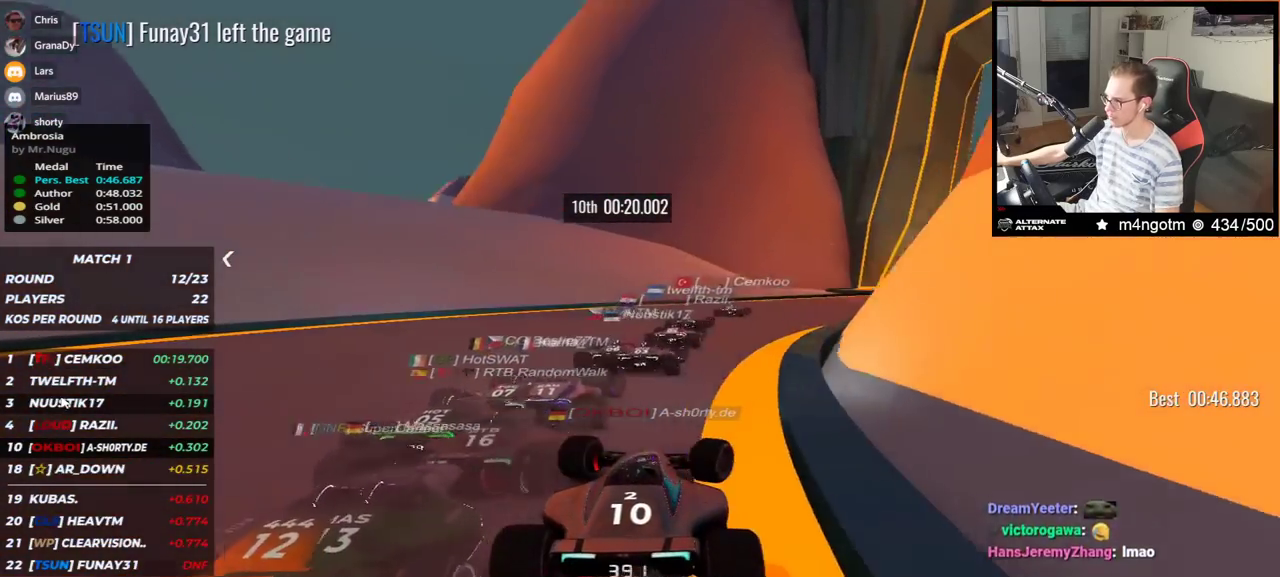
{"keys": ["right", "up"], "events": []}
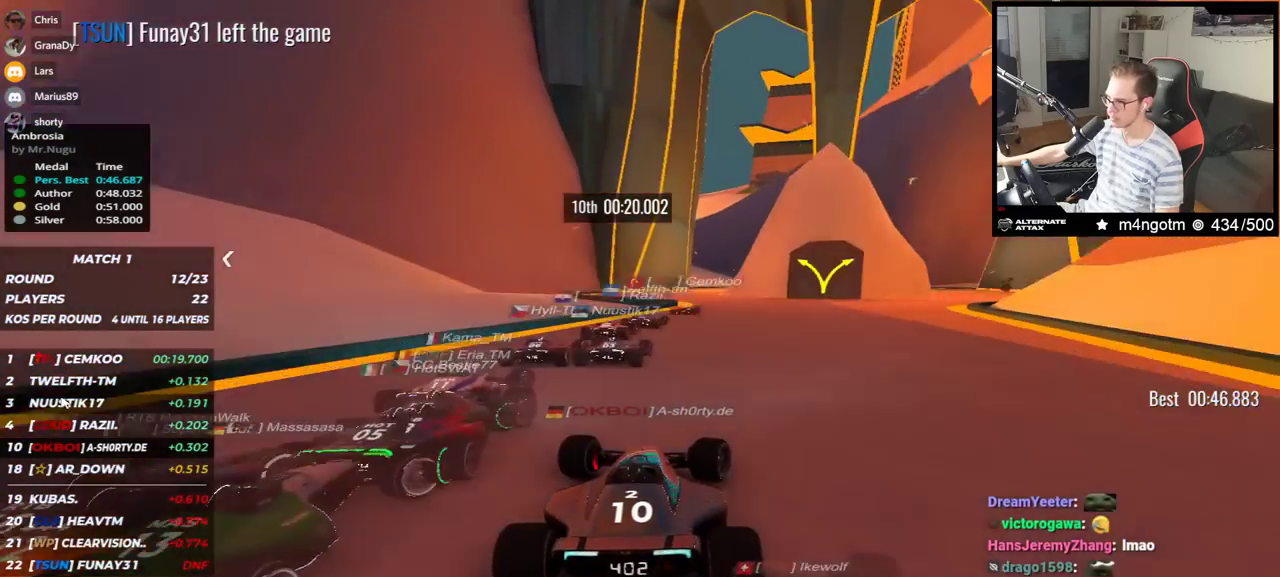
{"keys": ["up"], "events": [[17, "right", "up"], [250, "left", "down"], [433, "left", "up"]]}
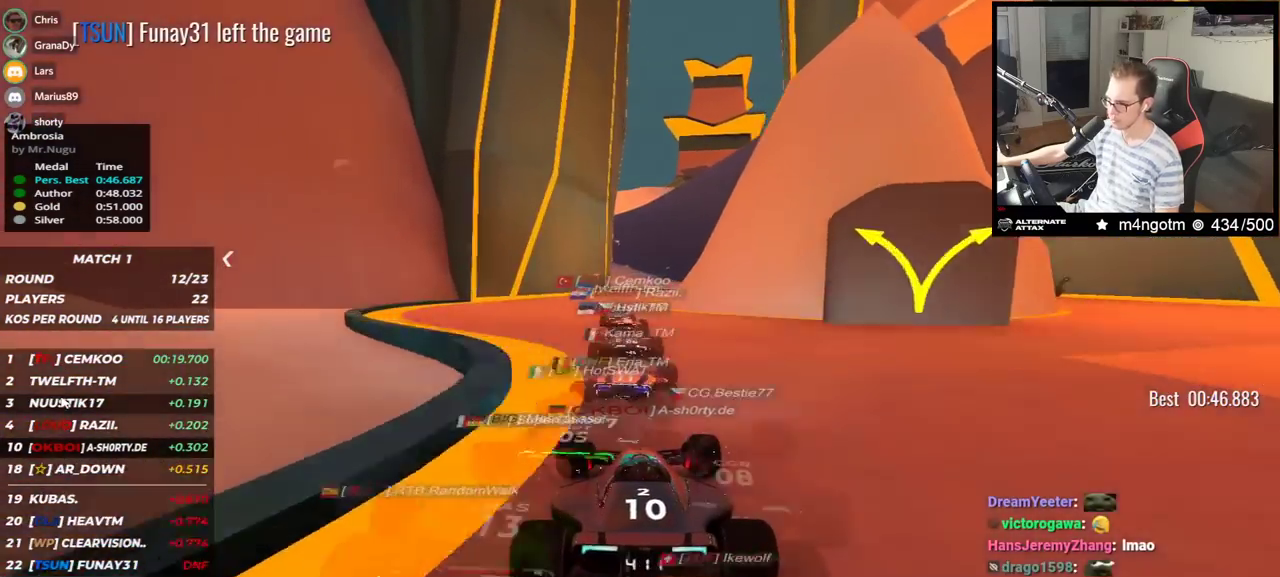
{"keys": ["right", "up"], "events": [[317, "right", "down"]]}
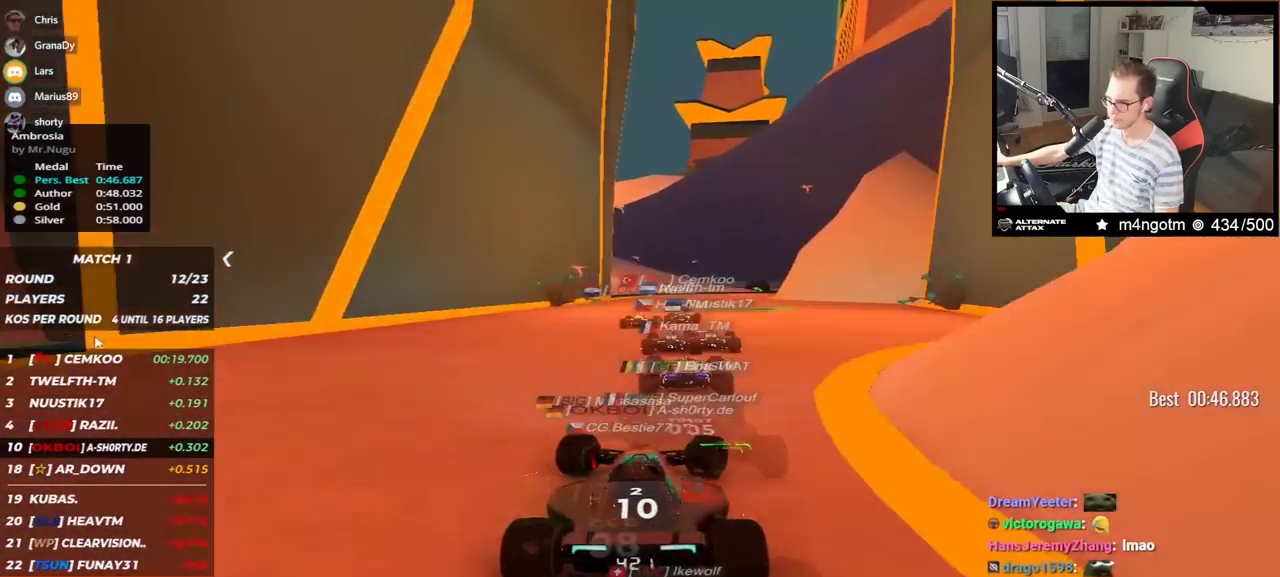
{"keys": ["right", "up"], "events": [[133, "right", "up"], [417, "right", "down"]]}
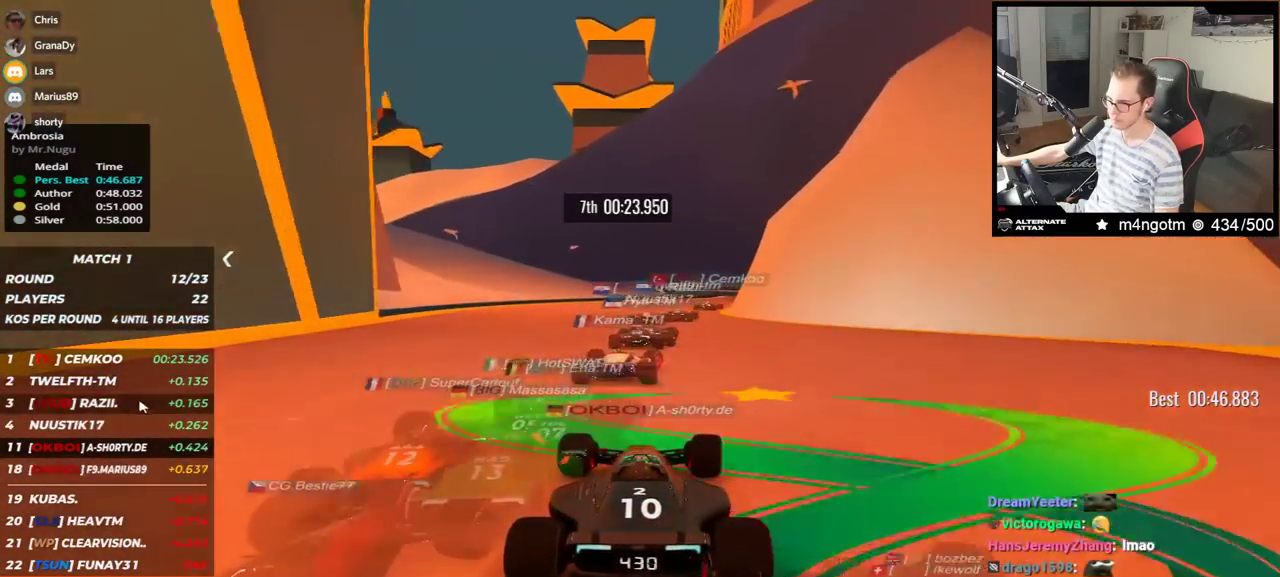
{"keys": ["up"], "events": [[500, "right", "up"]]}